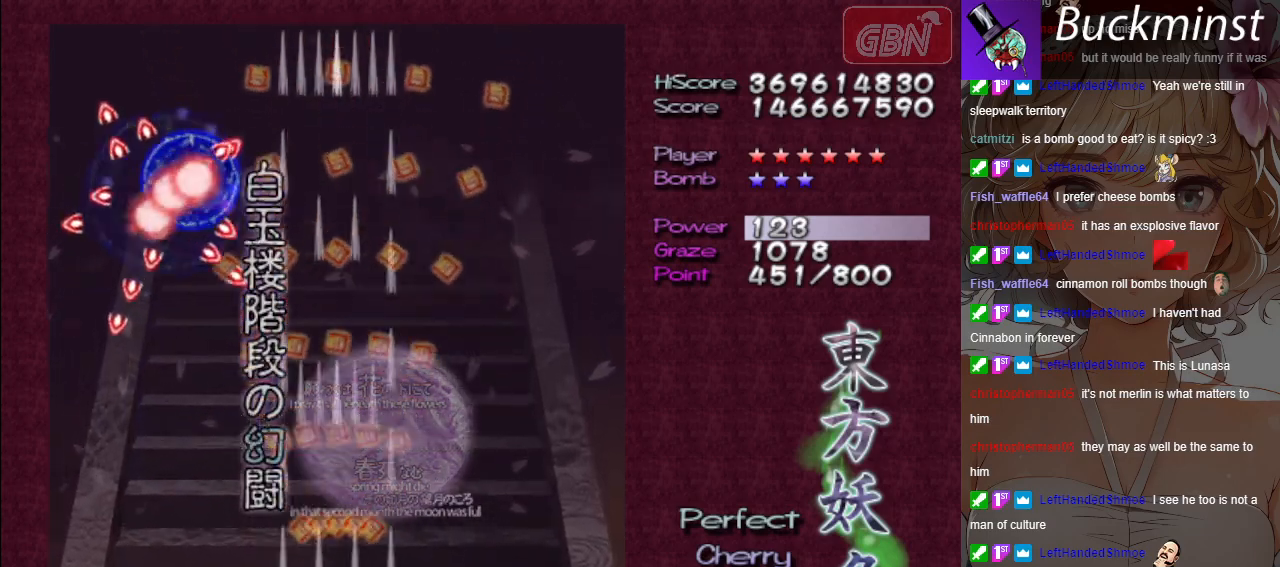
Gameplay with a controller (Xbox layout); each line is a JSON object with the inputs held at the frame after it. "events" lists button and stick changes between this image and that frame as [ms after this image, input, new state], when the widget could be followed in between. Not read: right_stick.
{"buttons": ["A"], "left_stick": "center", "events": [[17, "left_stick", "center"]]}
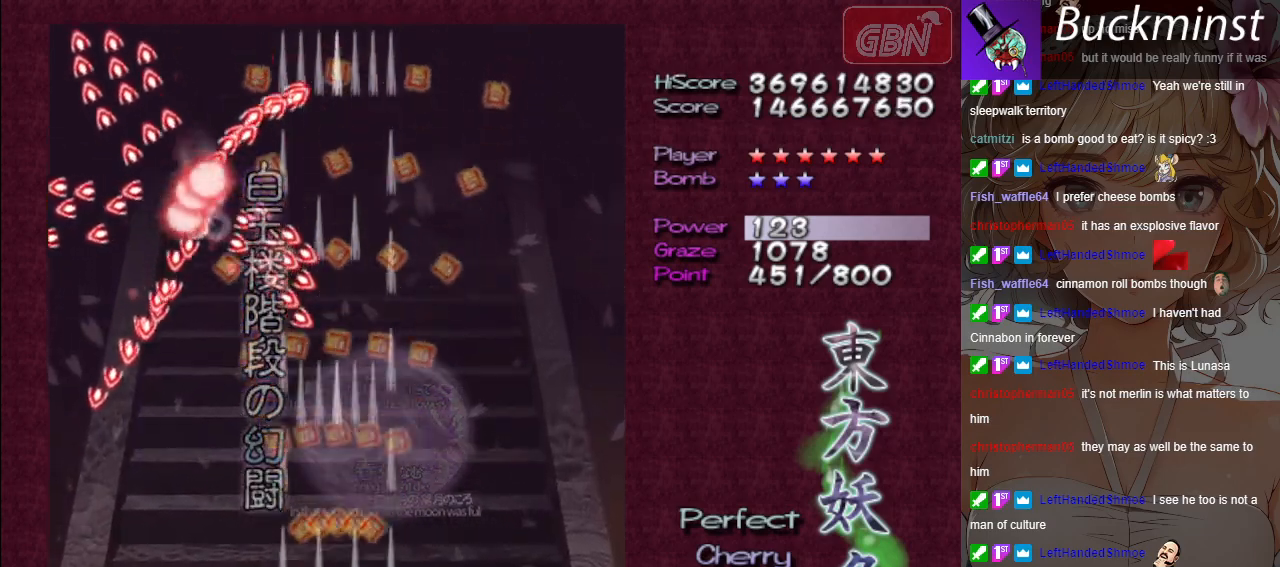
{"buttons": ["A"], "left_stick": "center", "events": []}
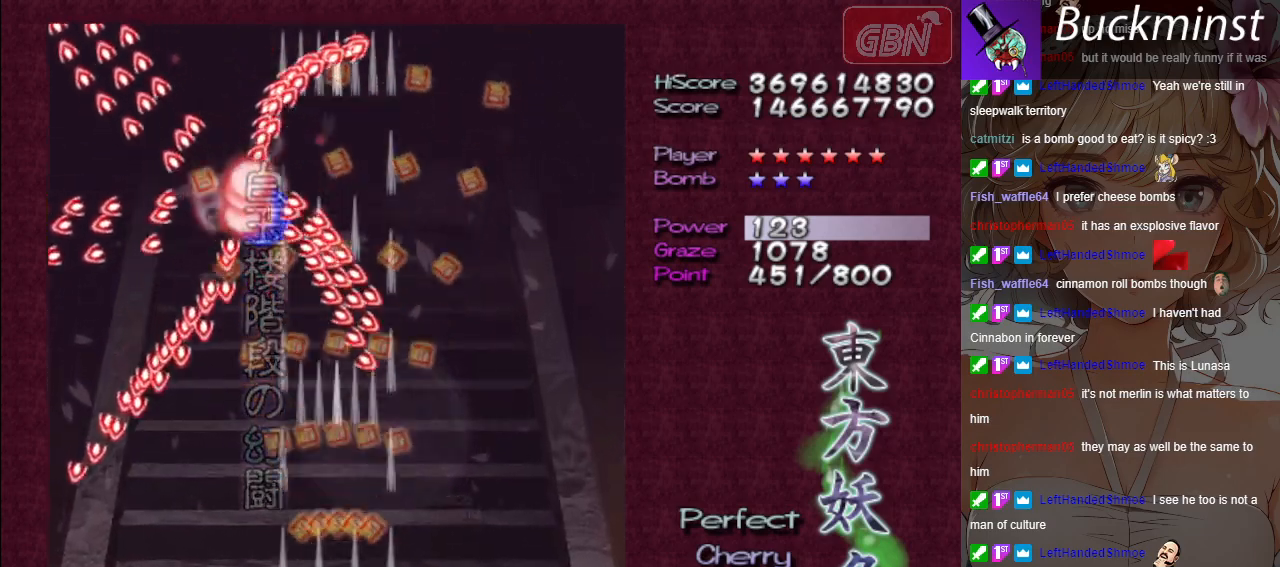
{"buttons": ["A"], "left_stick": "center", "events": []}
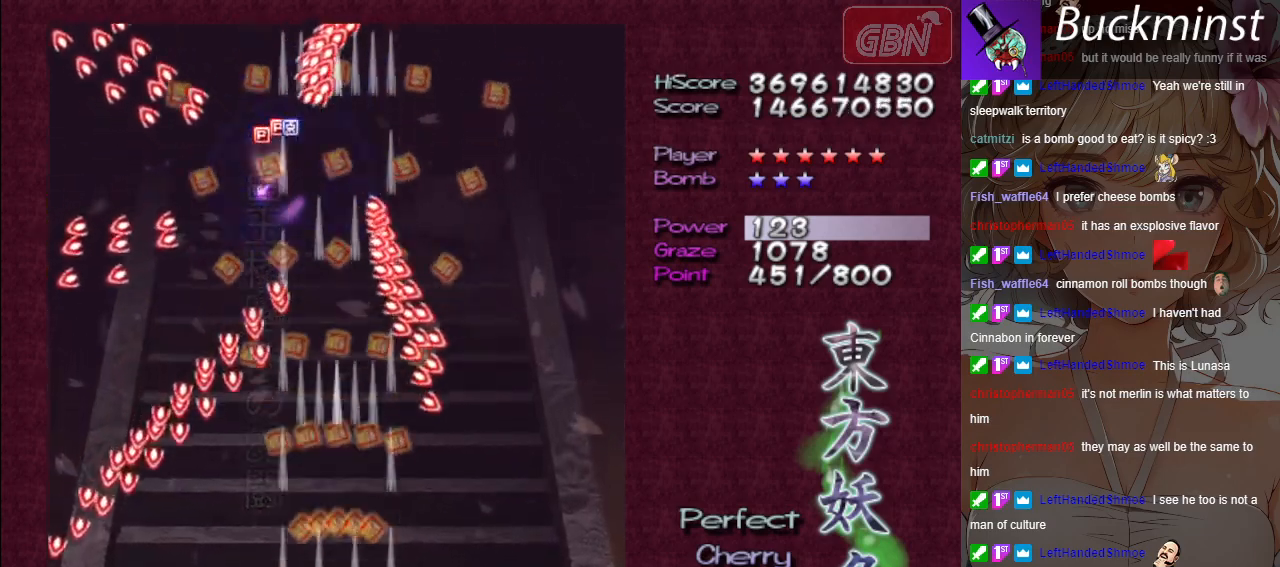
{"buttons": ["A"], "left_stick": "center", "events": []}
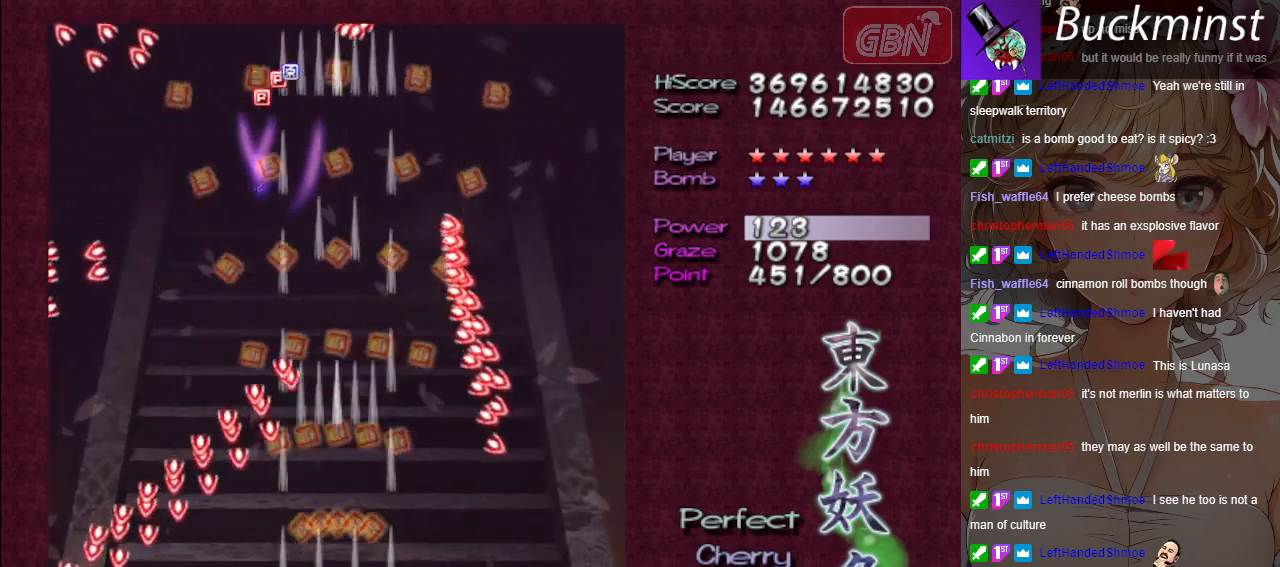
{"buttons": ["A"], "left_stick": "center", "events": []}
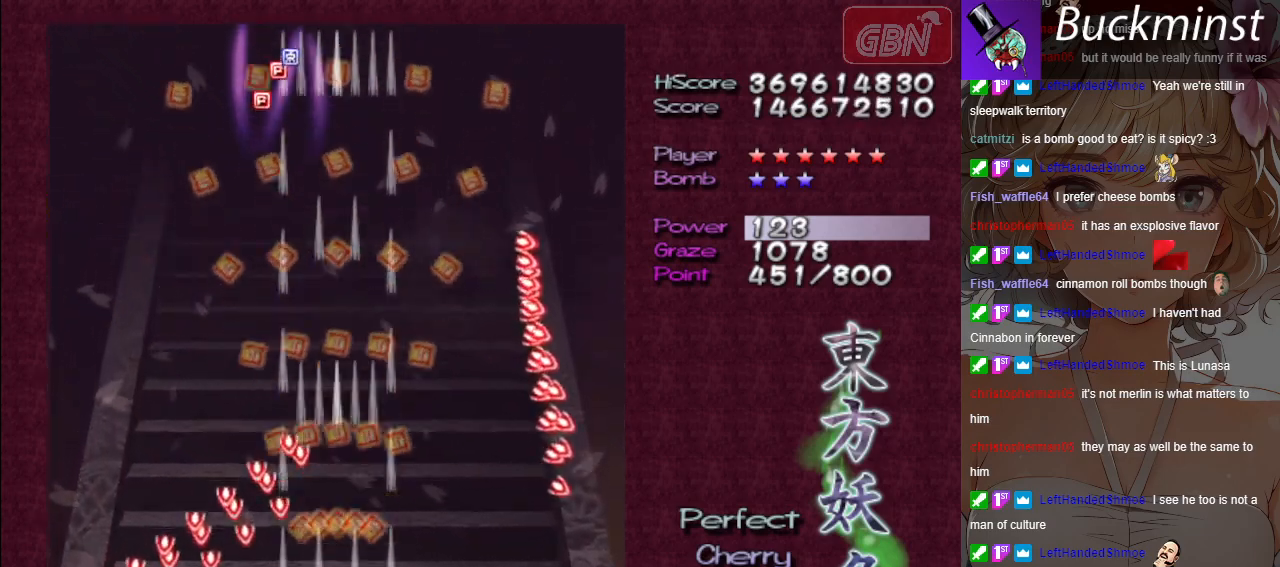
{"buttons": ["A"], "left_stick": "center", "events": [[167, "left_stick", "down-right"], [267, "left_stick", "center"]]}
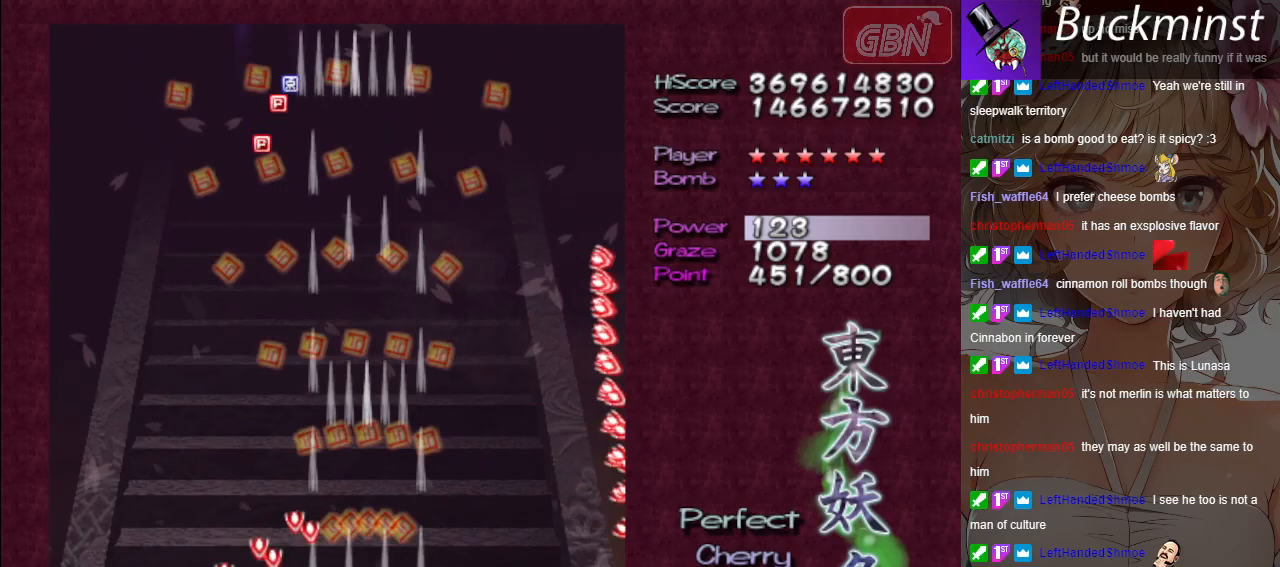
{"buttons": ["A"], "left_stick": "center", "events": []}
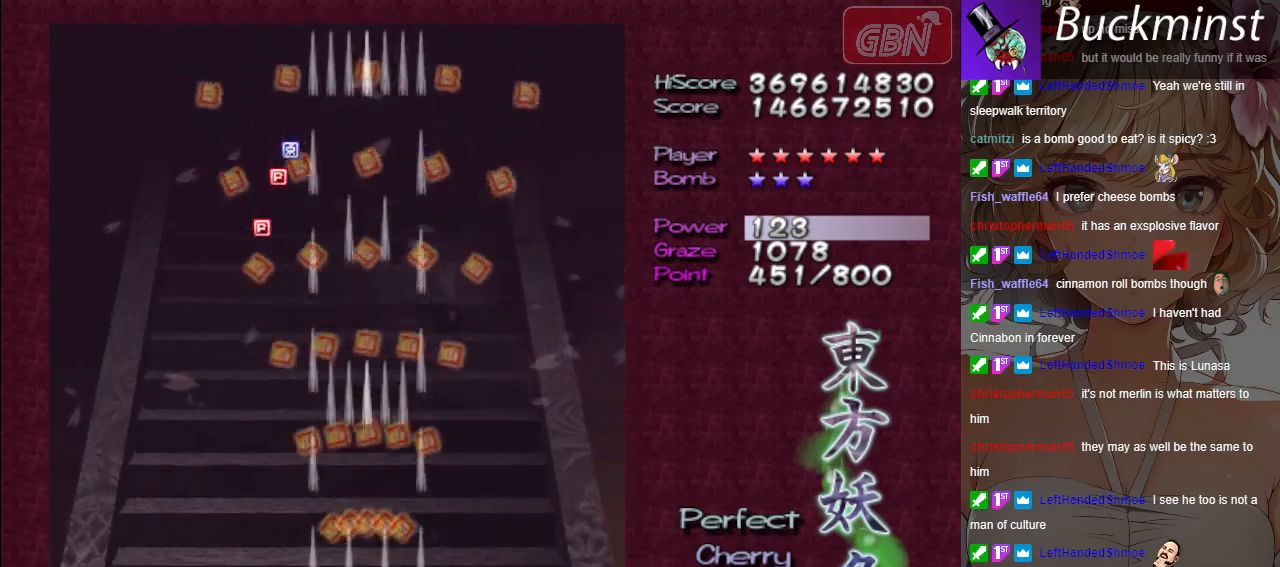
{"buttons": ["A"], "left_stick": "center", "events": []}
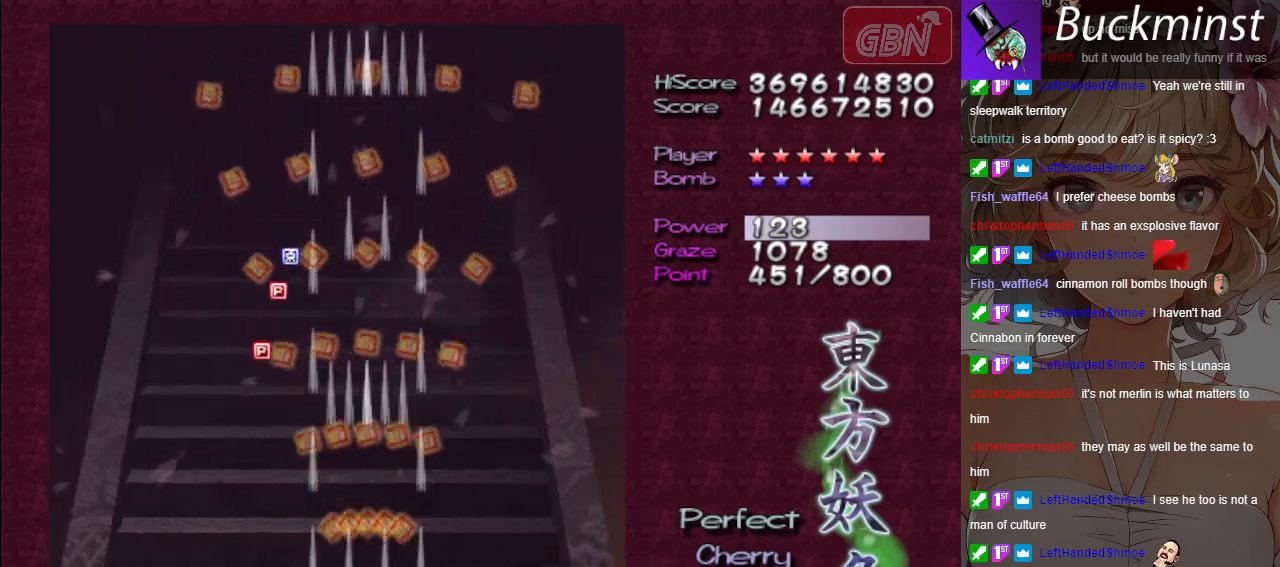
{"buttons": ["A"], "left_stick": "center", "events": [[33, "left_stick", "left"], [317, "left_stick", "center"]]}
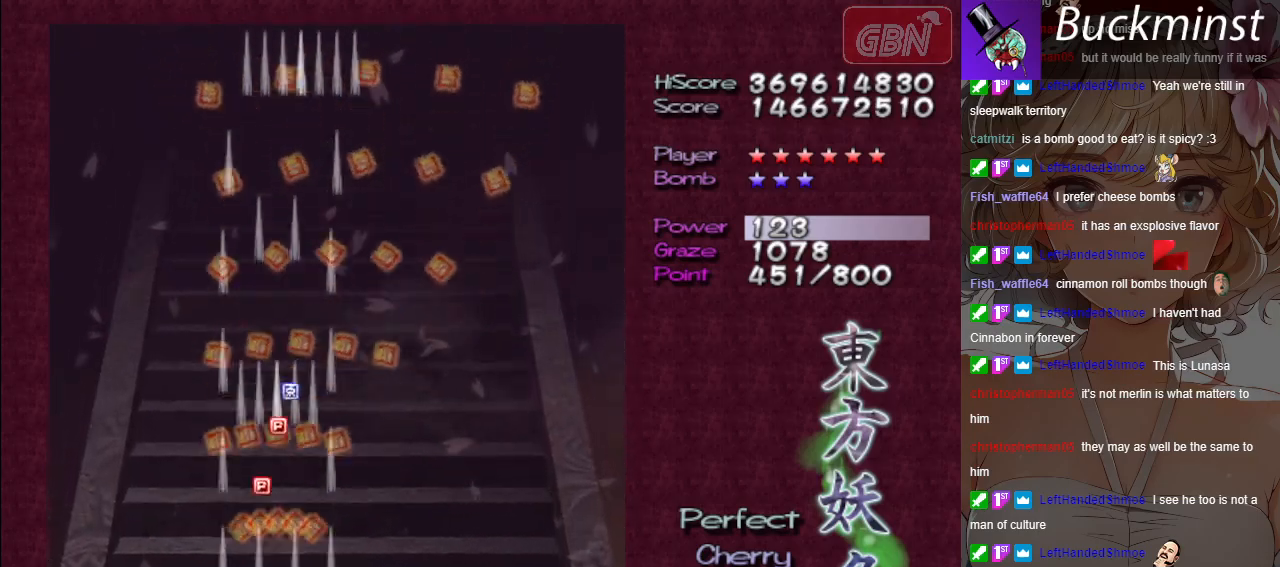
{"buttons": ["A"], "left_stick": "up", "events": [[383, "left_stick", "up"]]}
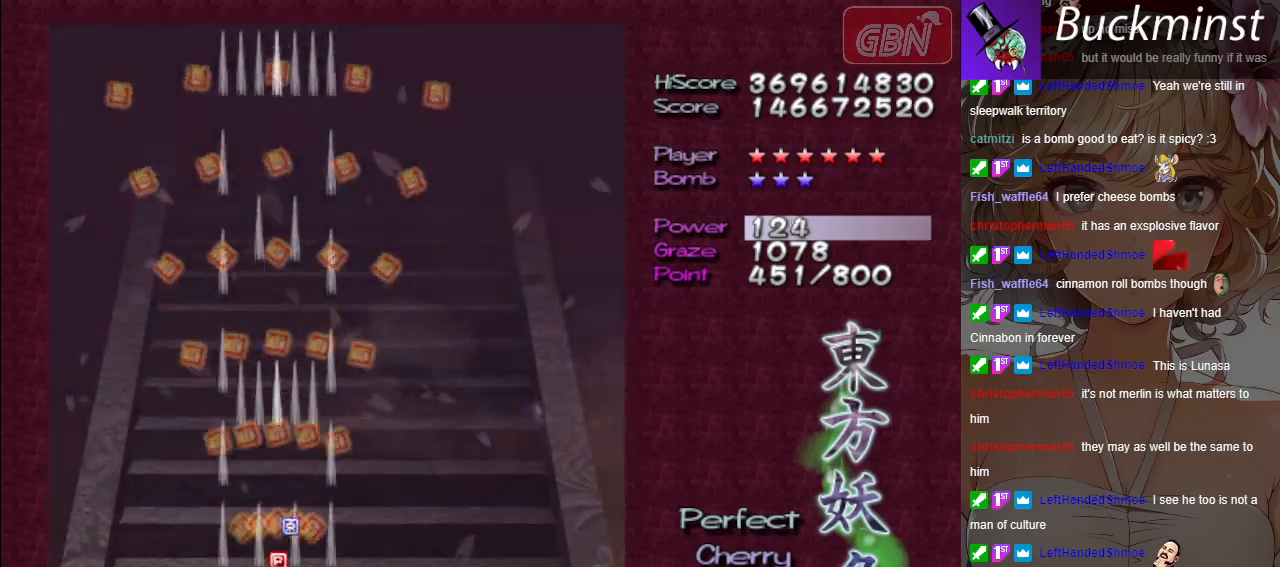
{"buttons": ["A"], "left_stick": "center", "events": [[133, "left_stick", "down-right"], [300, "left_stick", "down"], [433, "left_stick", "center"]]}
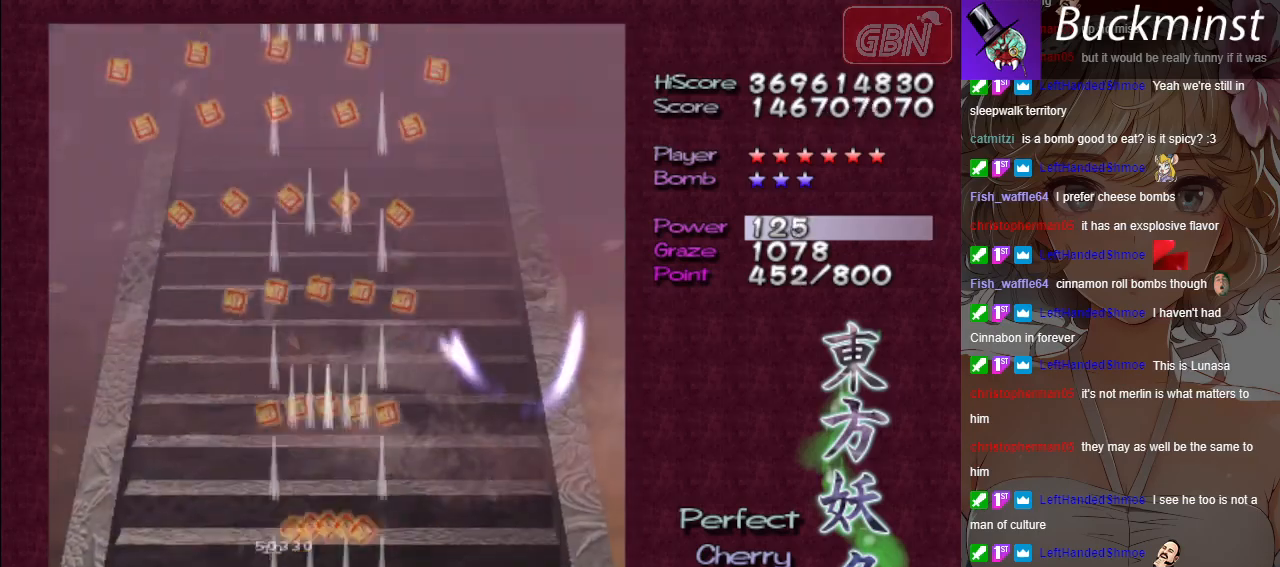
{"buttons": ["A"], "left_stick": "down-right", "events": [[433, "left_stick", "down-right"]]}
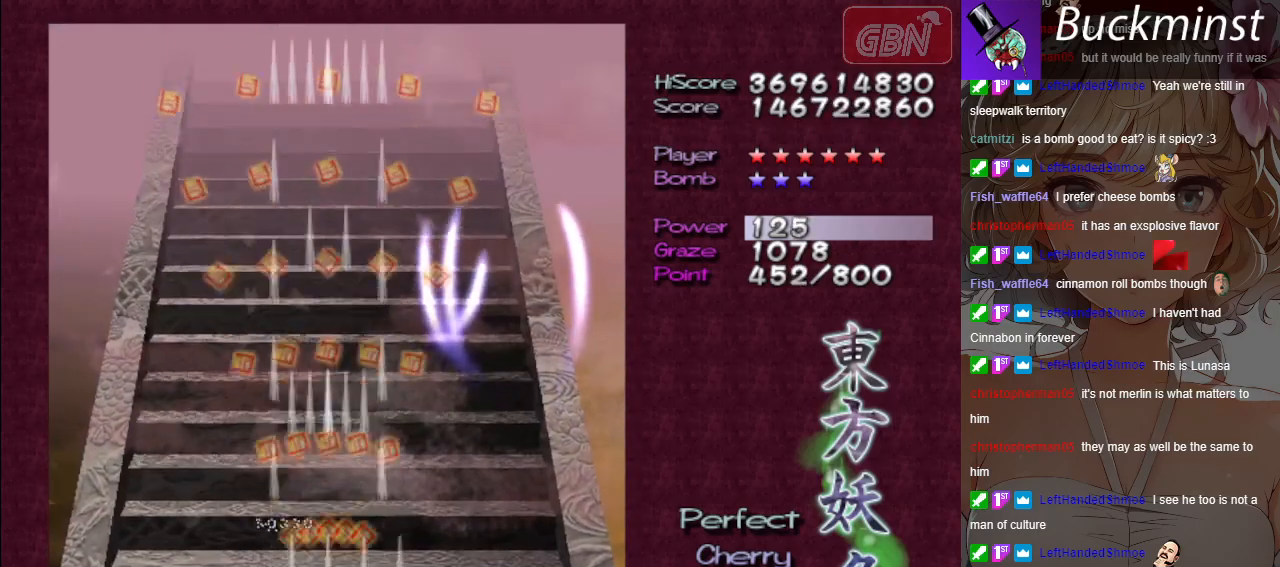
{"buttons": ["A"], "left_stick": "center", "events": [[317, "left_stick", "center"]]}
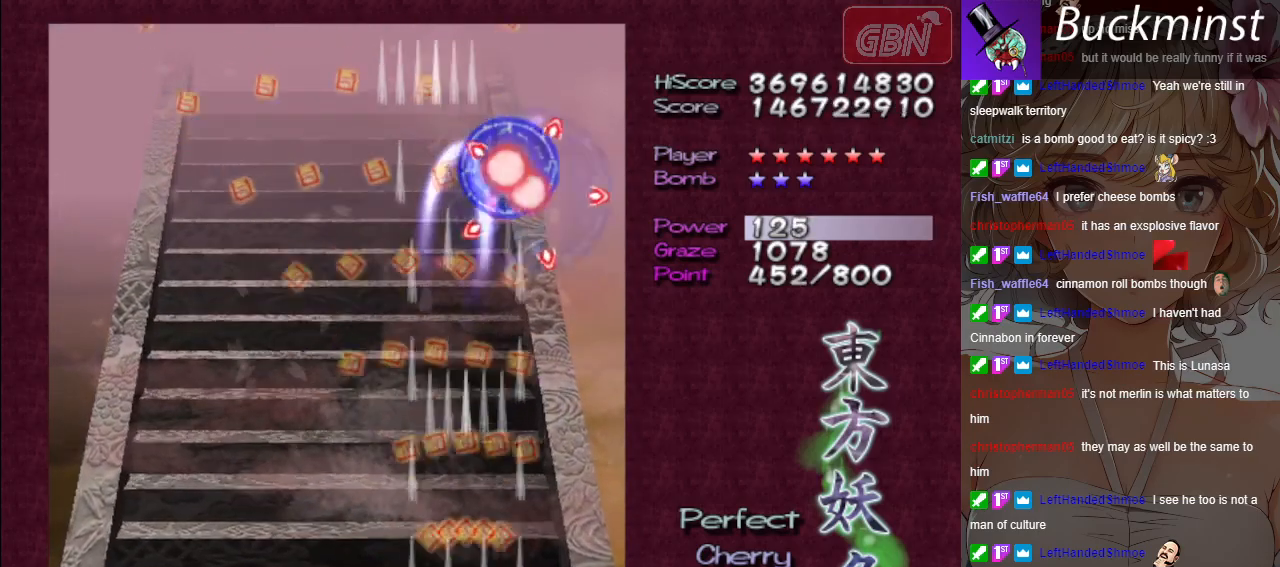
{"buttons": ["A"], "left_stick": "down-left", "events": [[217, "left_stick", "down"], [317, "left_stick", "down-left"]]}
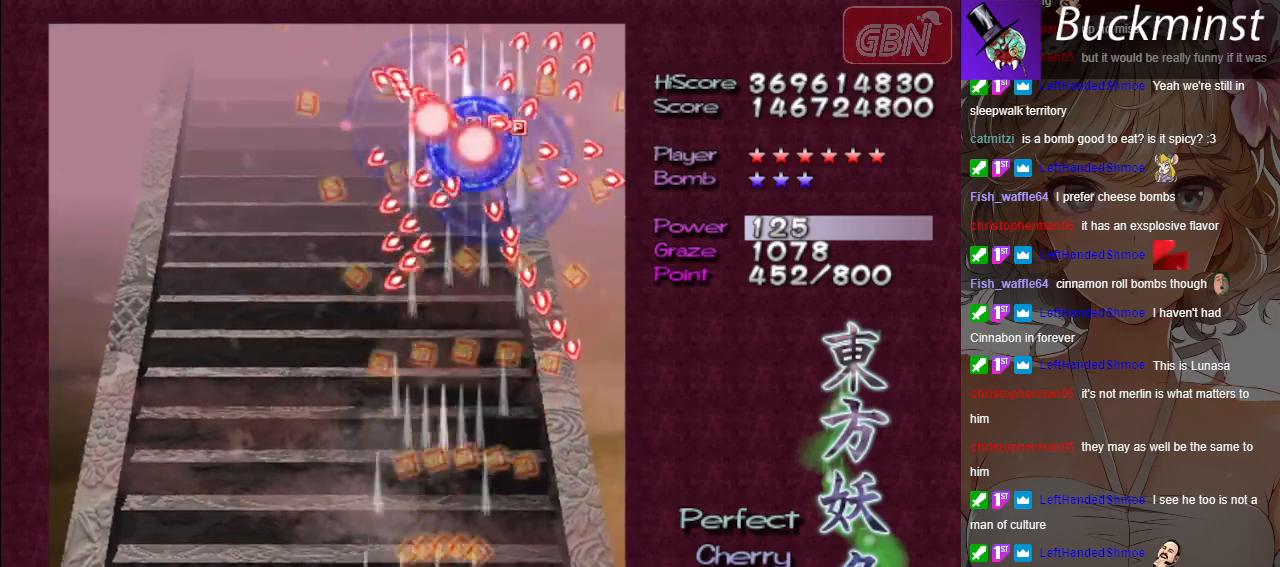
{"buttons": ["A"], "left_stick": "left", "events": [[17, "left_stick", "center"], [150, "left_stick", "left"], [350, "left_stick", "center"], [450, "left_stick", "left"]]}
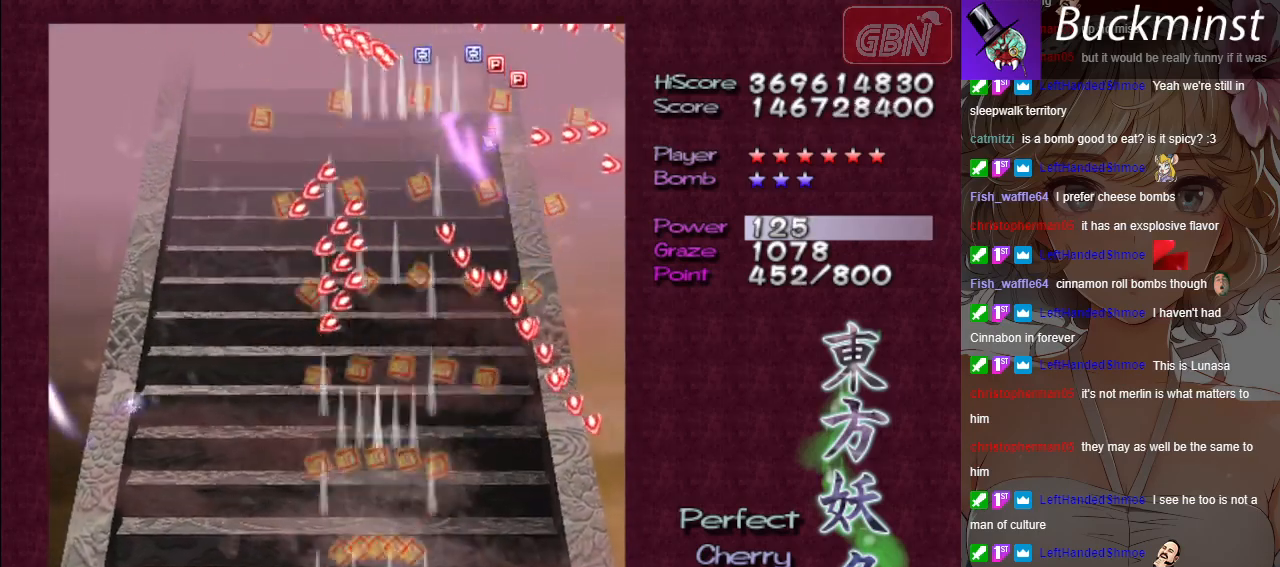
{"buttons": ["A"], "left_stick": "left", "events": []}
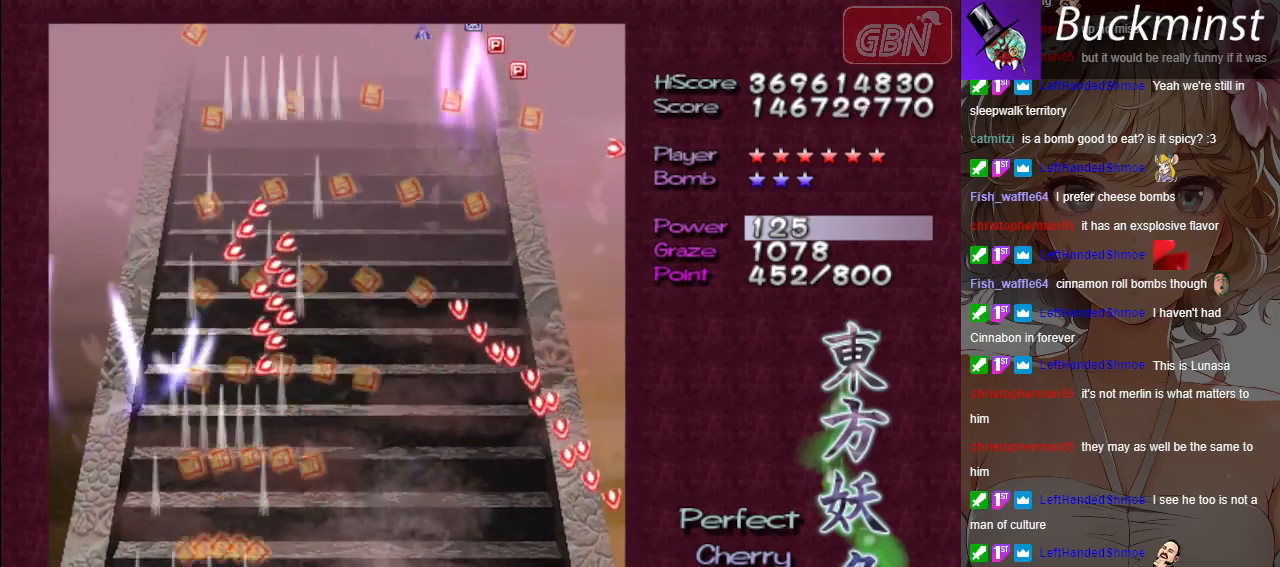
{"buttons": ["A"], "left_stick": "center", "events": [[200, "left_stick", "center"]]}
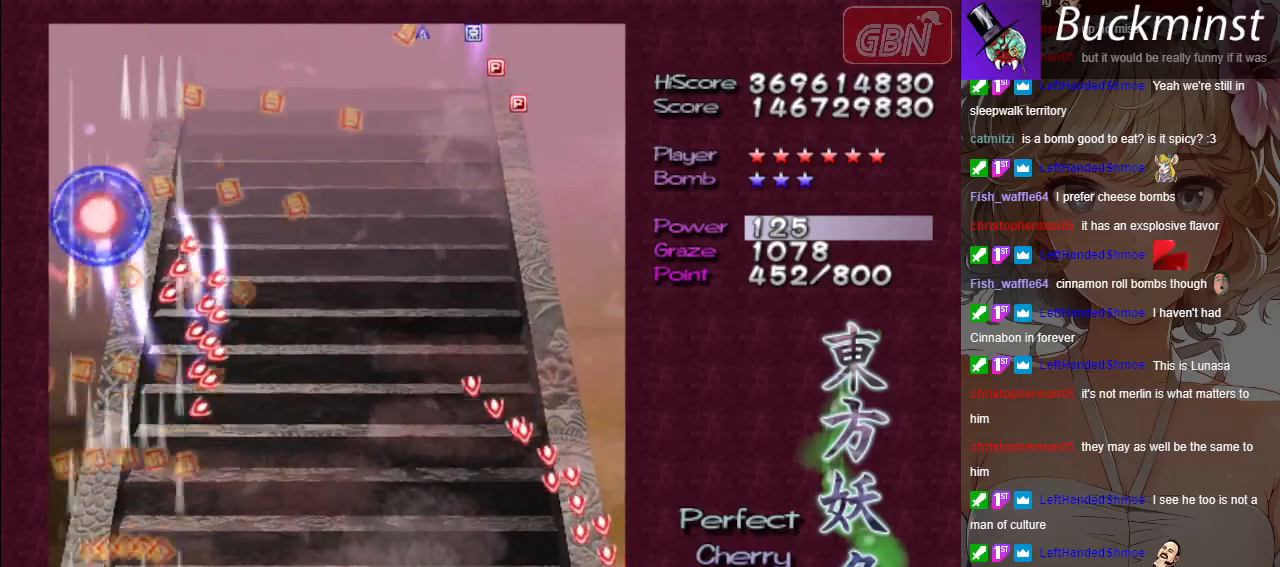
{"buttons": ["A"], "left_stick": "center", "events": []}
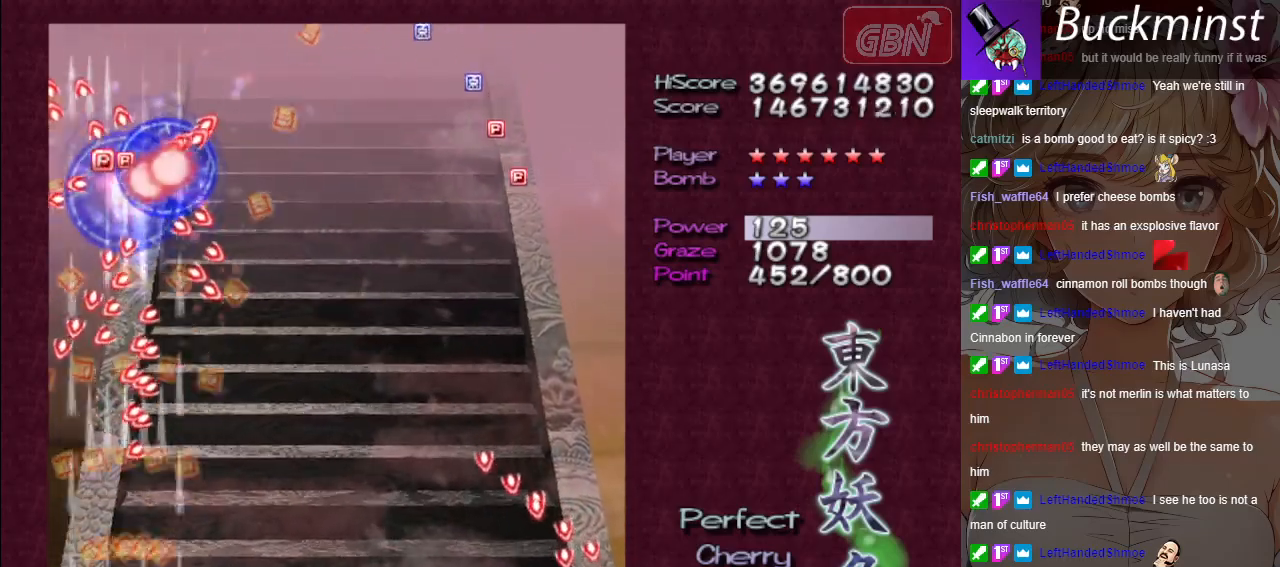
{"buttons": ["A"], "left_stick": "right", "events": [[217, "left_stick", "right"]]}
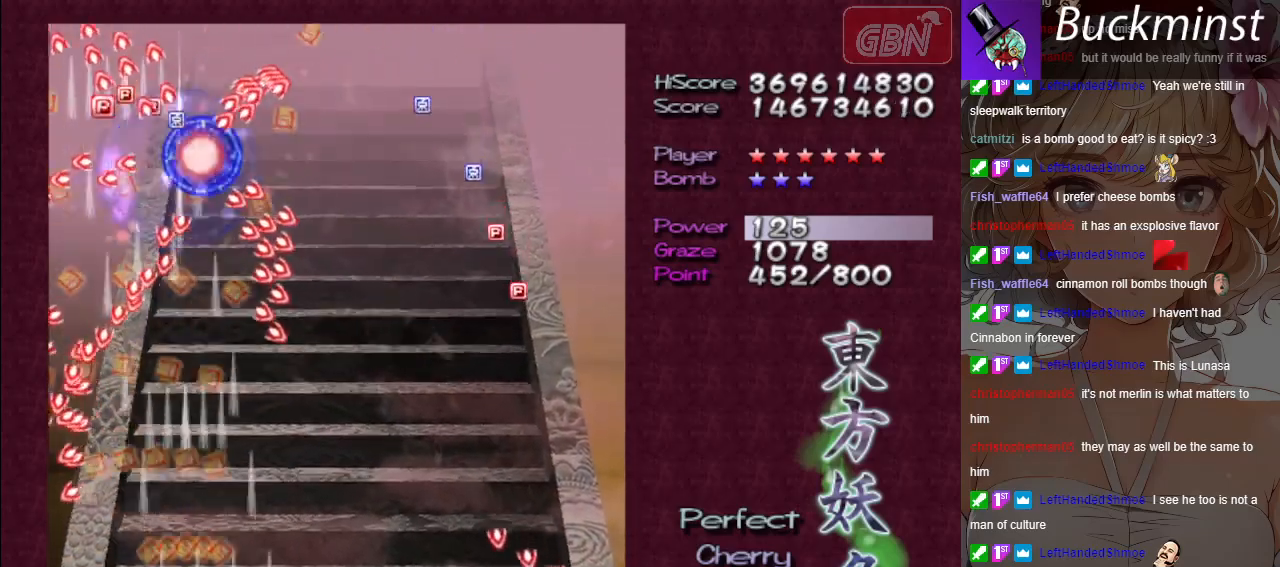
{"buttons": ["A"], "left_stick": "up-right", "events": [[367, "left_stick", "up-right"]]}
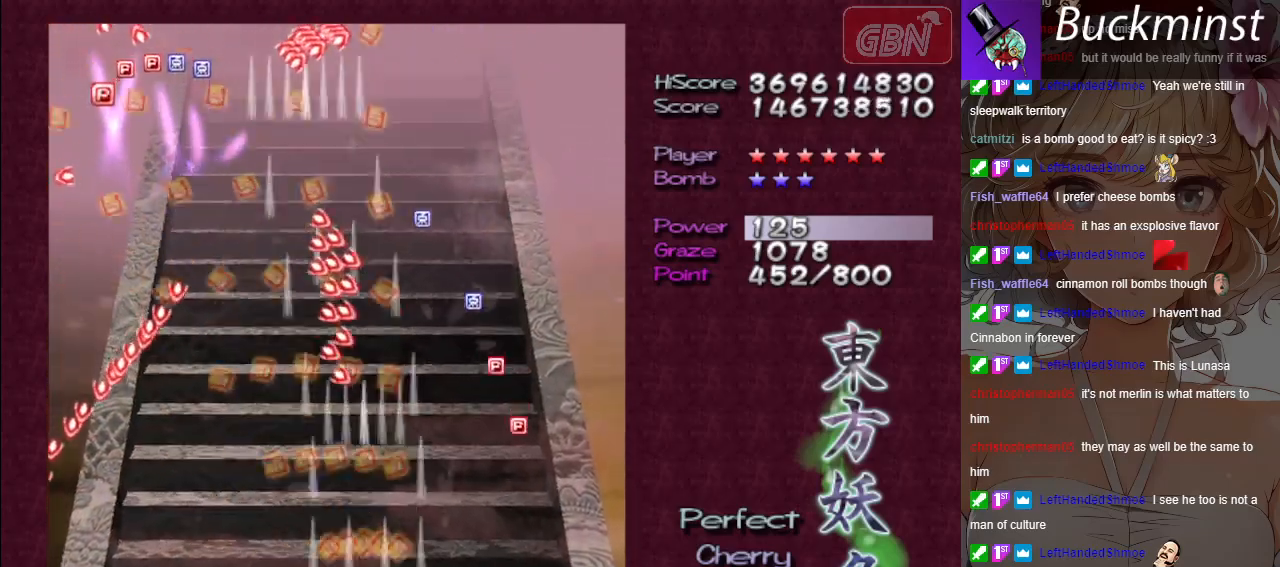
{"buttons": ["A"], "left_stick": "center", "events": [[100, "left_stick", "right"], [500, "left_stick", "center"]]}
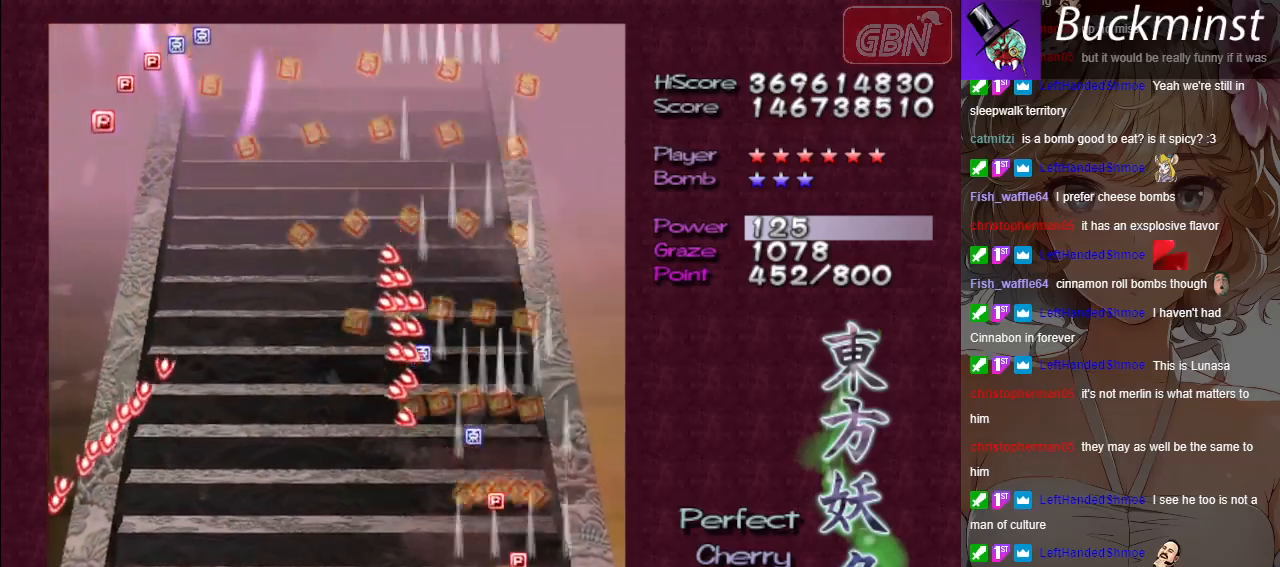
{"buttons": ["A"], "left_stick": "left", "events": [[283, "left_stick", "left"], [367, "left_stick", "center"], [500, "left_stick", "left"]]}
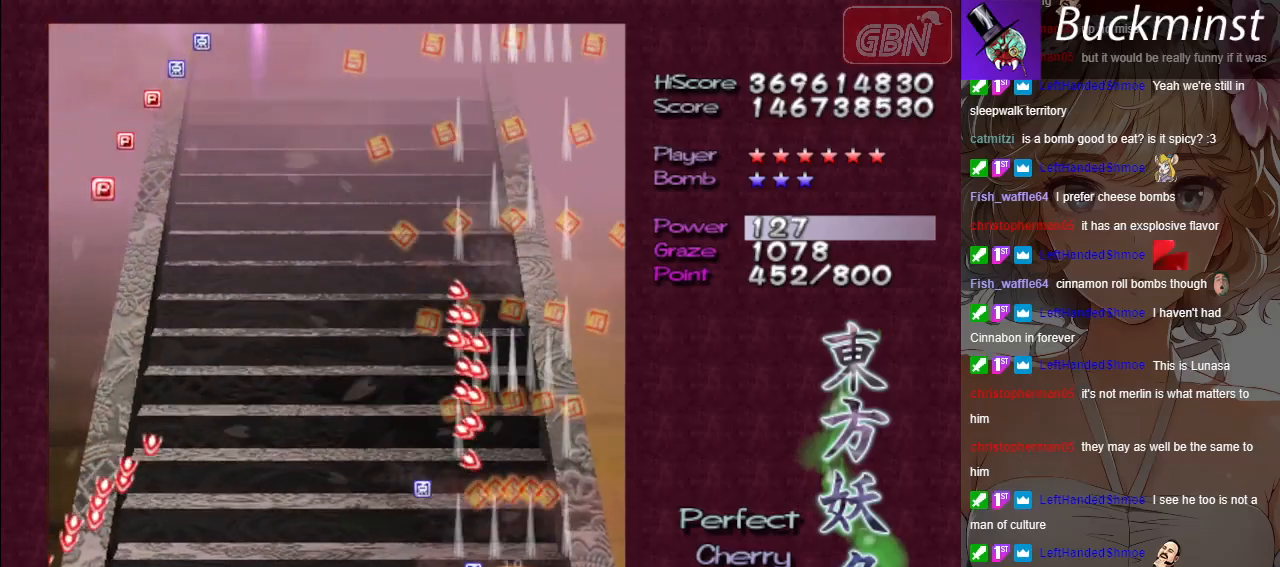
{"buttons": ["A"], "left_stick": "up-left", "events": [[300, "left_stick", "up-left"]]}
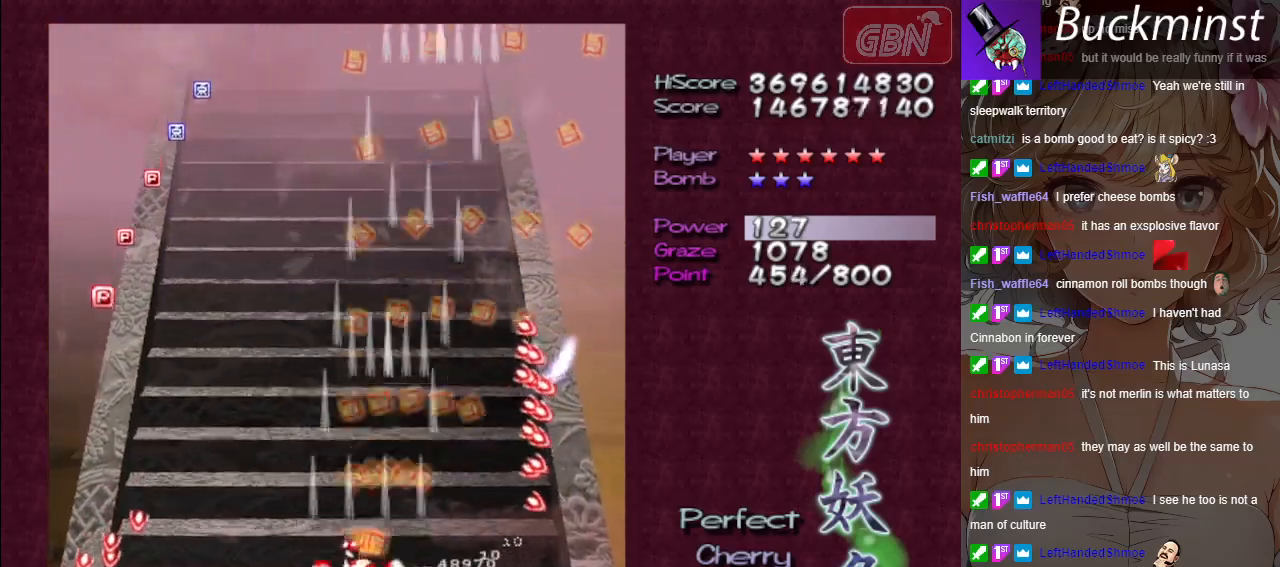
{"buttons": ["A"], "left_stick": "left", "events": [[233, "left_stick", "left"]]}
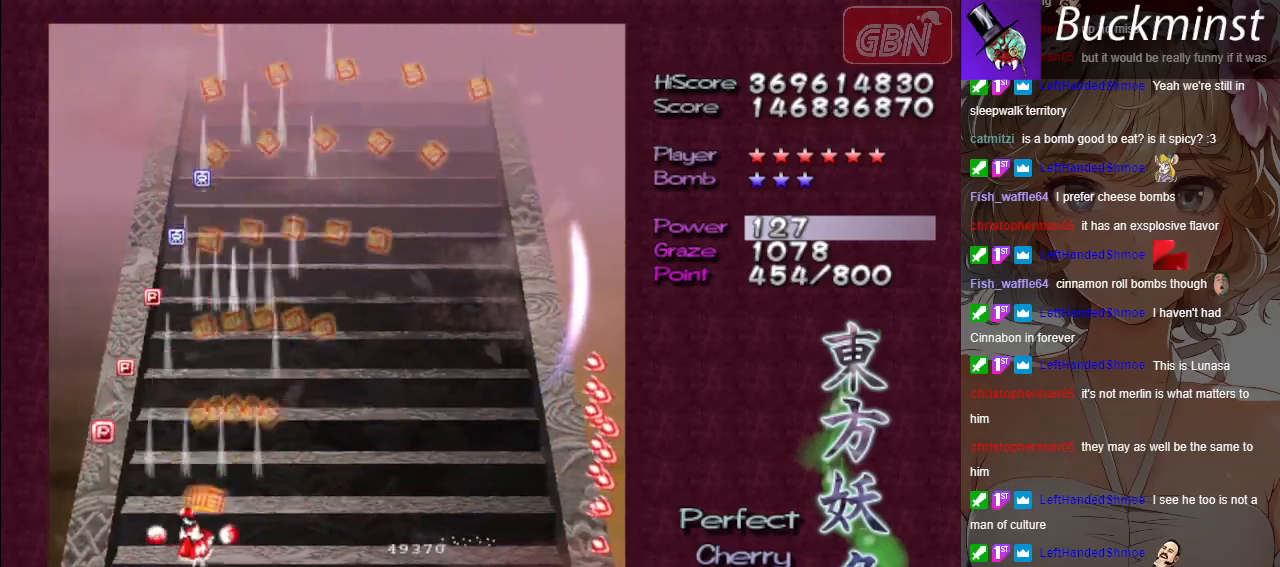
{"buttons": ["A"], "left_stick": "up-right", "events": [[167, "left_stick", "up-left"], [300, "left_stick", "up"], [400, "left_stick", "up-right"]]}
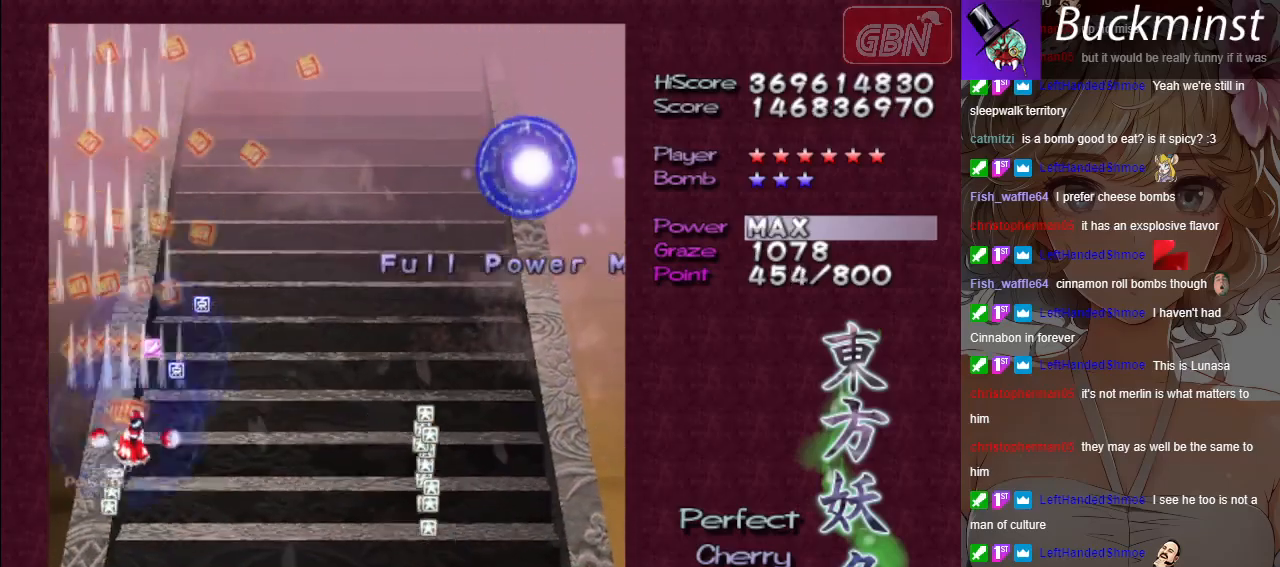
{"buttons": ["A"], "left_stick": "down-right", "events": [[183, "left_stick", "right"], [367, "left_stick", "down-right"]]}
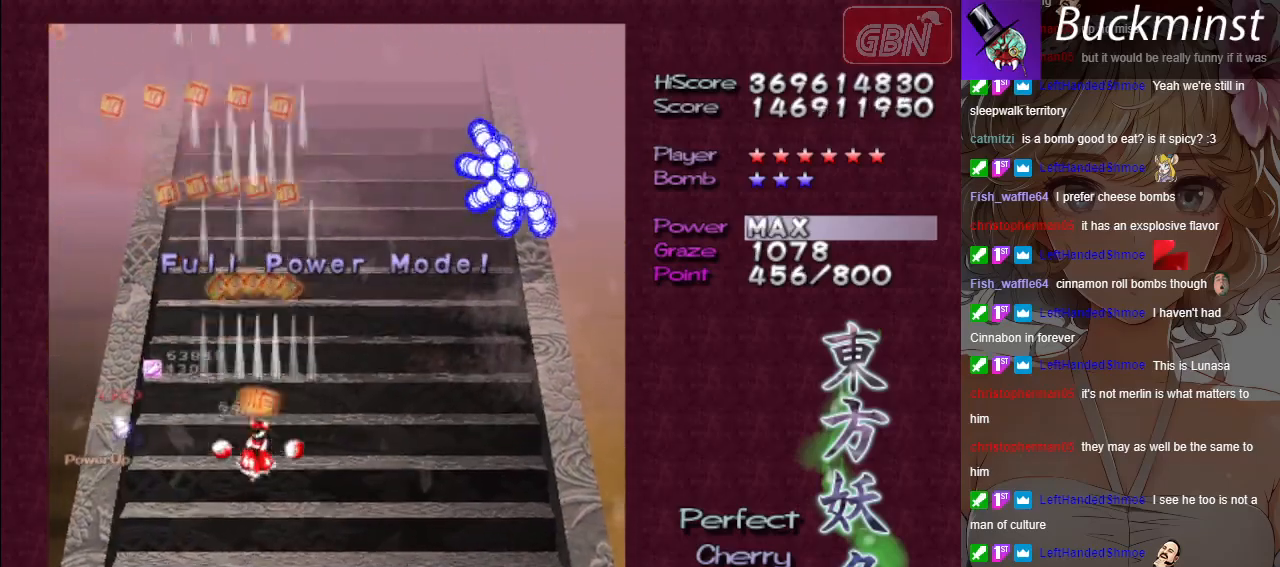
{"buttons": ["A"], "left_stick": "down-right", "events": []}
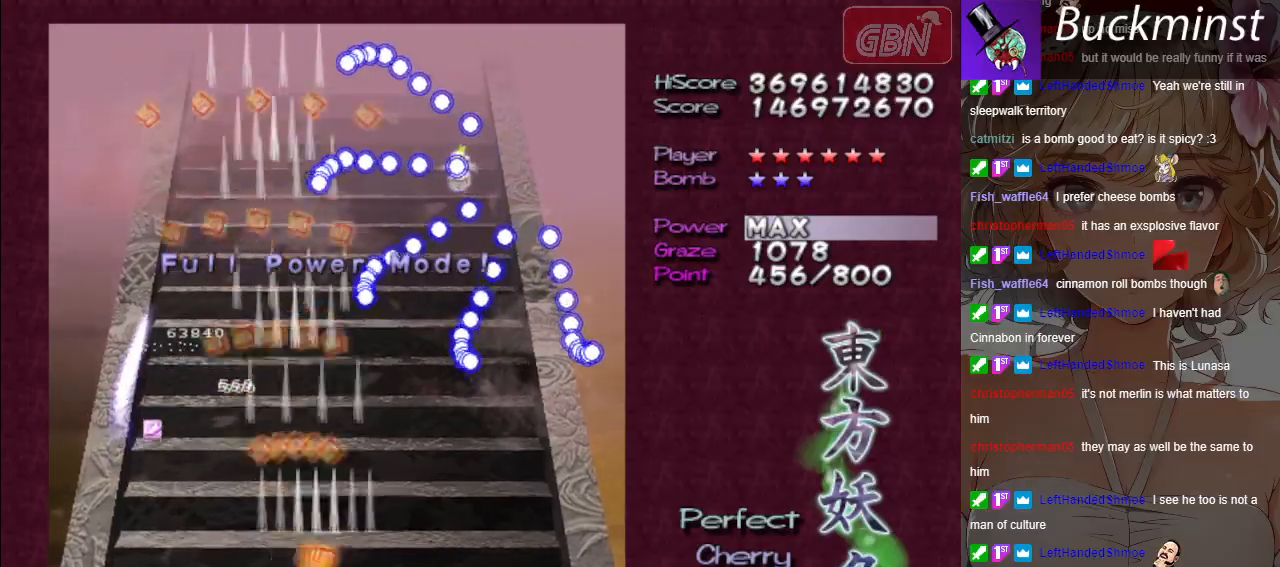
{"buttons": ["A"], "left_stick": "left", "events": [[200, "left_stick", "down"], [317, "left_stick", "down-left"], [417, "left_stick", "left"]]}
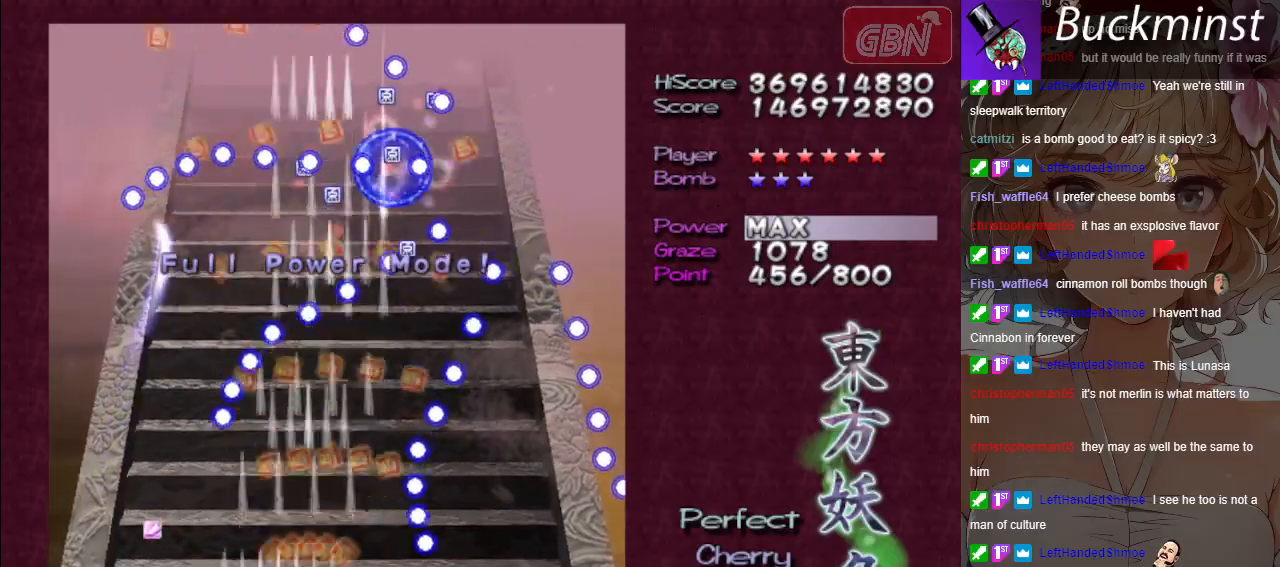
{"buttons": ["A"], "left_stick": "left", "events": [[283, "left_stick", "center"], [433, "left_stick", "left"]]}
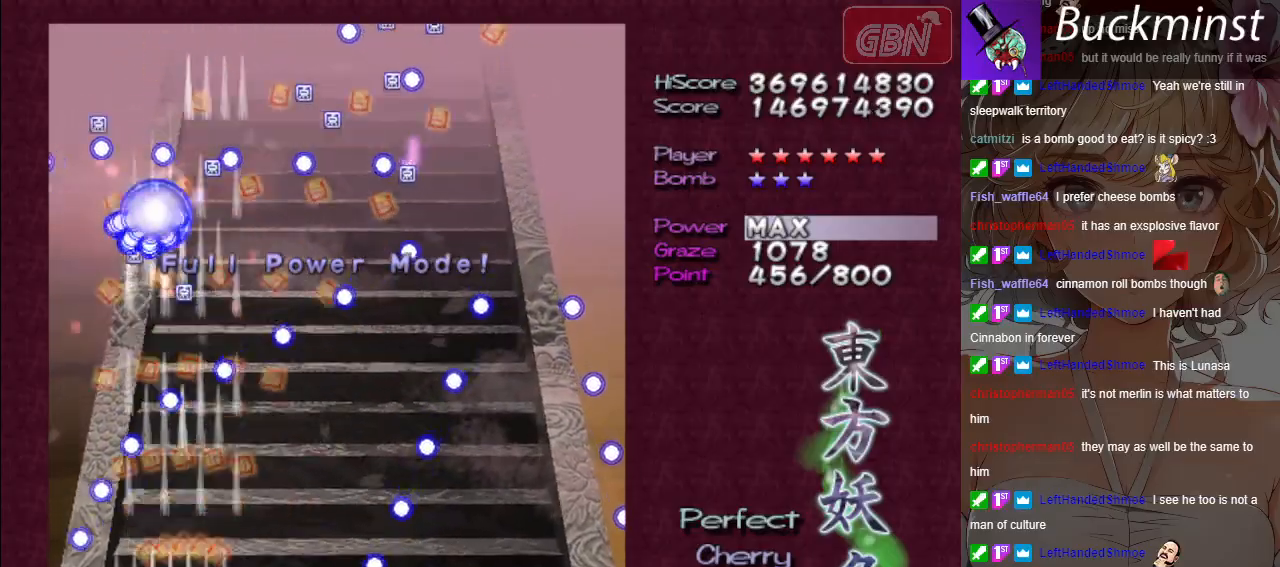
{"buttons": ["A"], "left_stick": "center", "events": [[83, "left_stick", "center"], [367, "left_stick", "right"], [483, "left_stick", "center"]]}